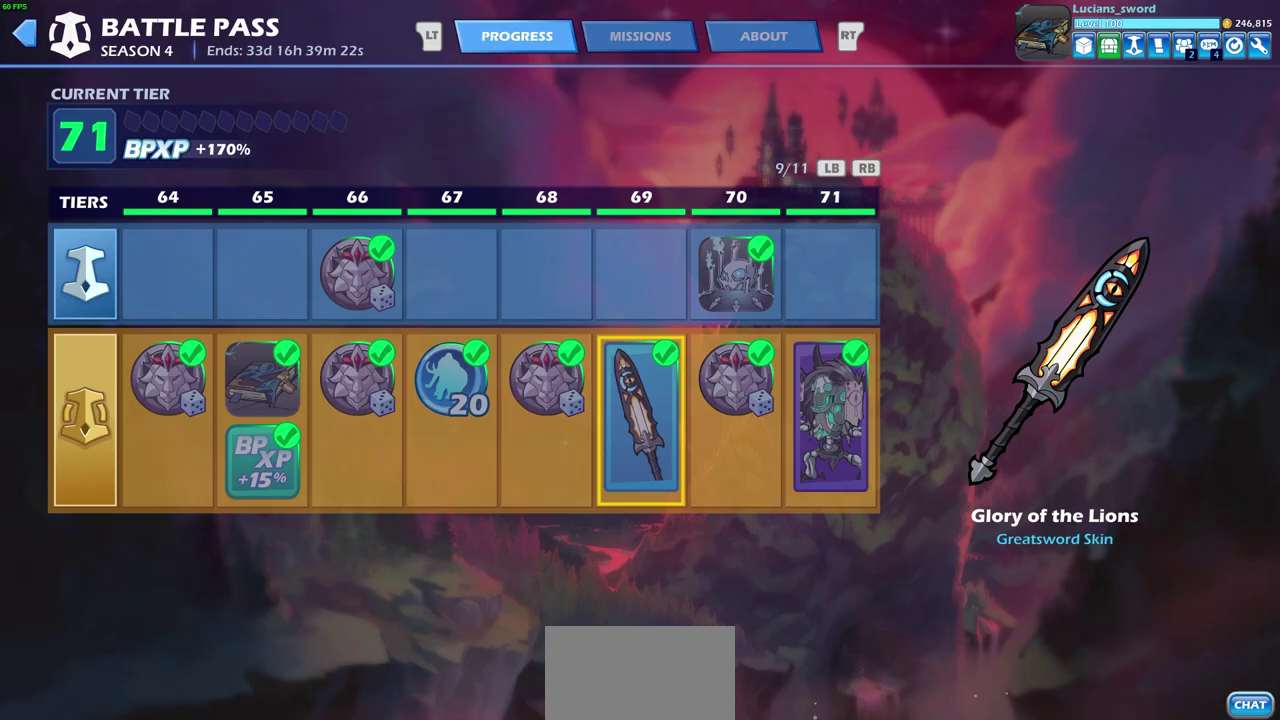
Gameplay with a controller (PlayStation layout); each line is a JSON object with the inputs held at the frame after it (dt_ms = milliseconds from this image to that frame). "events" lists button and stick changes between this image and that frame as [ms after this image, input, new state], when the widget could be followed in between.
{"dt_ms": 500, "buttons": [], "left_stick": "center", "right_stick": "center"}
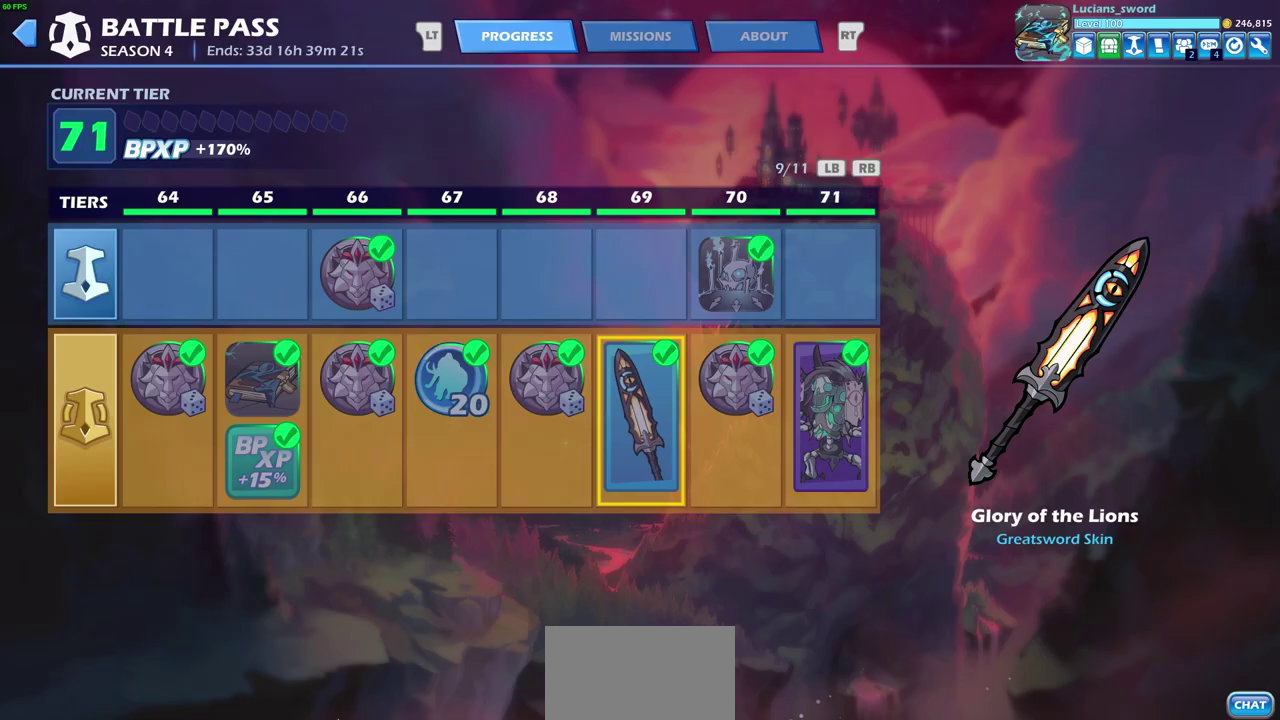
{"dt_ms": 500, "buttons": [], "left_stick": "center", "right_stick": "center", "events": []}
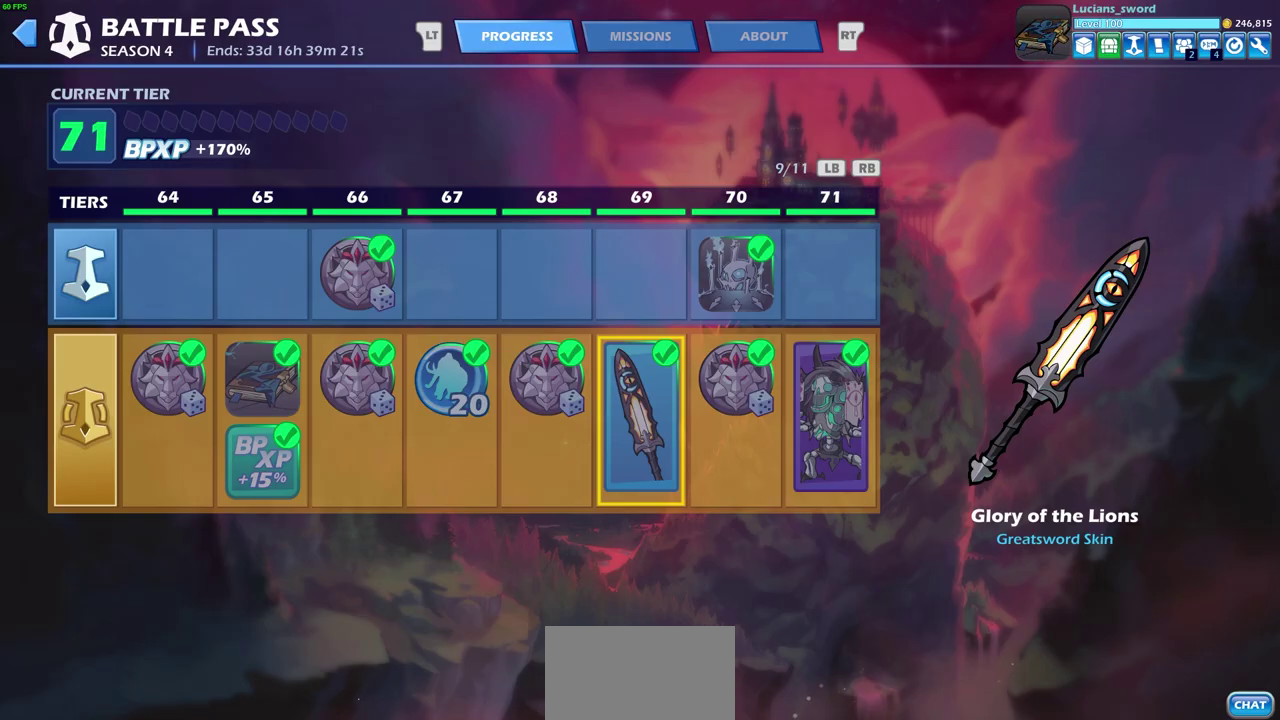
{"dt_ms": 500, "buttons": [], "left_stick": "center", "right_stick": "center", "events": []}
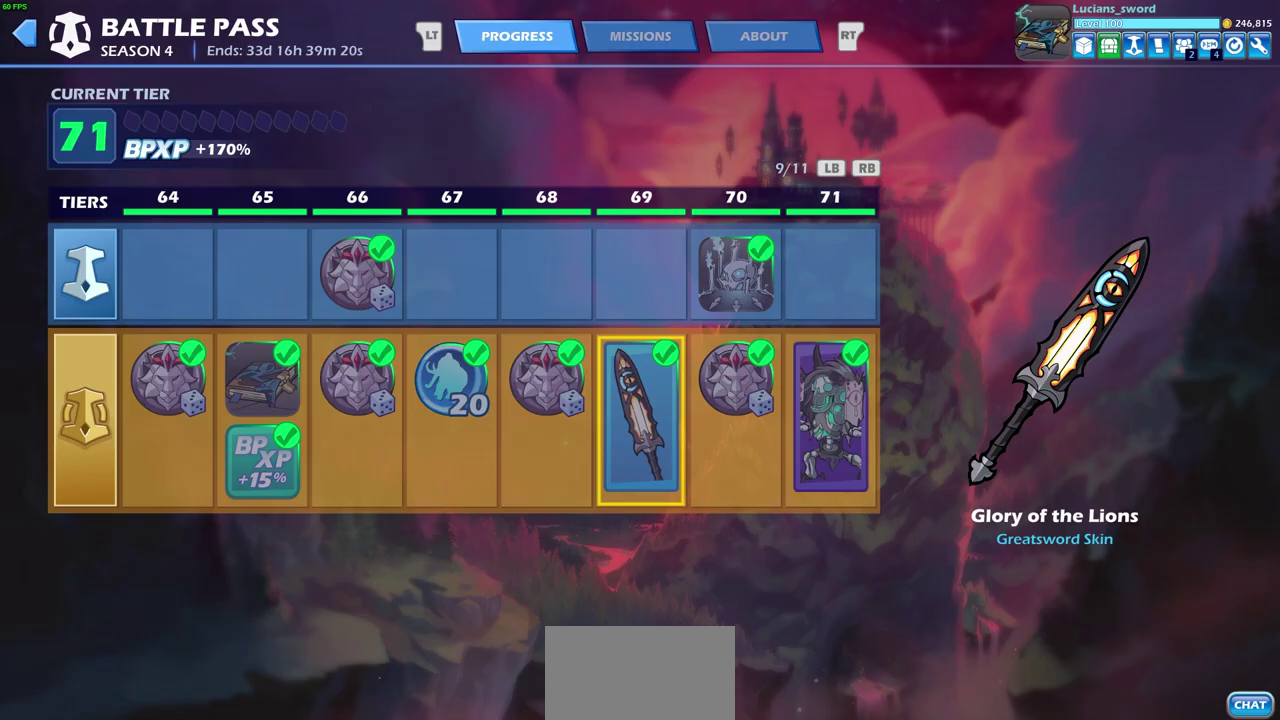
{"dt_ms": 500, "buttons": [], "left_stick": "center", "right_stick": "center", "events": []}
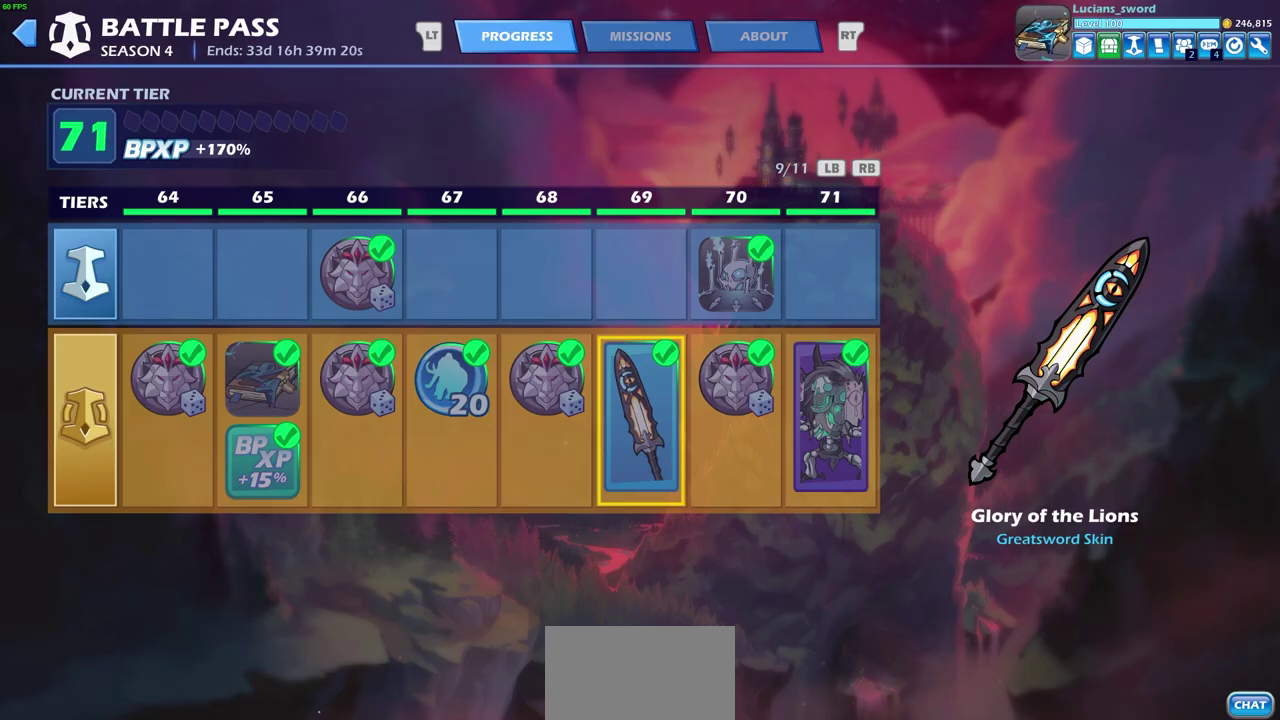
{"dt_ms": 500, "buttons": [], "left_stick": "center", "right_stick": "center", "events": []}
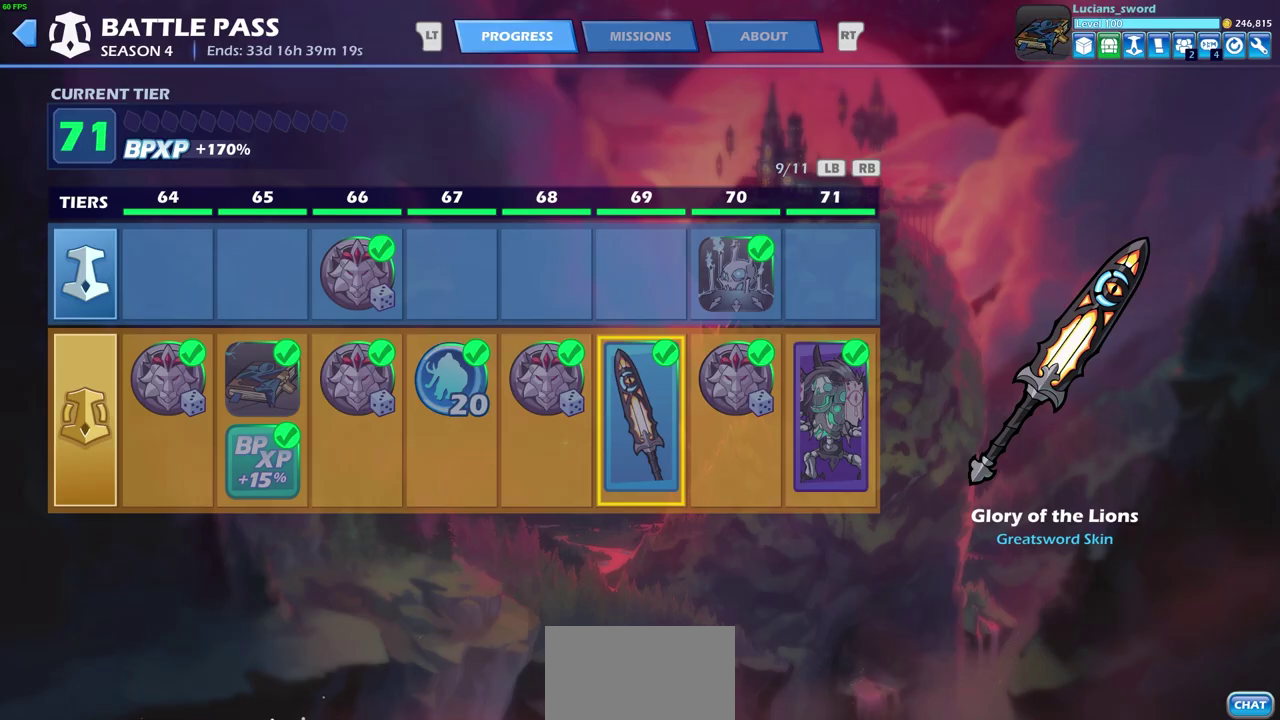
{"dt_ms": 500, "buttons": [], "left_stick": "center", "right_stick": "center", "events": [[383, "DPAD_LEFT", "down"], [483, "DPAD_LEFT", "up"]]}
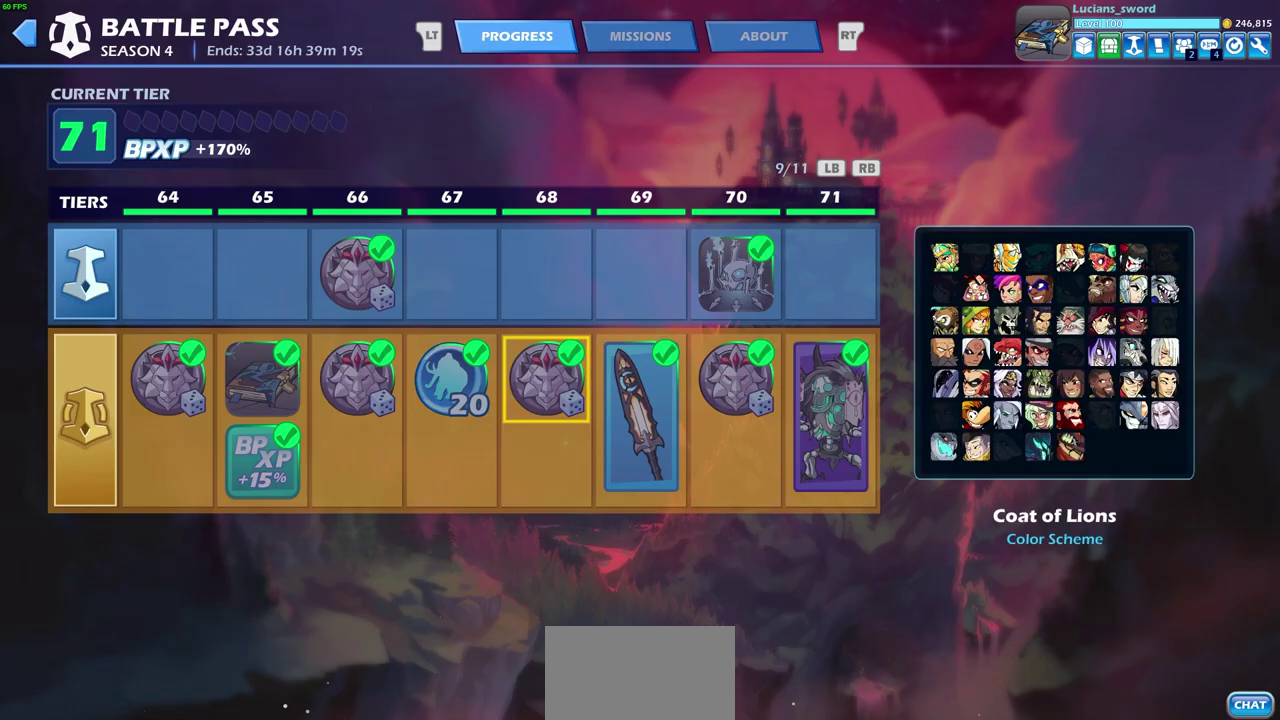
{"dt_ms": 500, "buttons": ["DPAD_LEFT"], "left_stick": "center", "right_stick": "center", "events": [[100, "DPAD_LEFT", "down"], [233, "DPAD_LEFT", "up"], [300, "DPAD_LEFT", "down"], [400, "DPAD_LEFT", "up"], [467, "DPAD_LEFT", "down"]]}
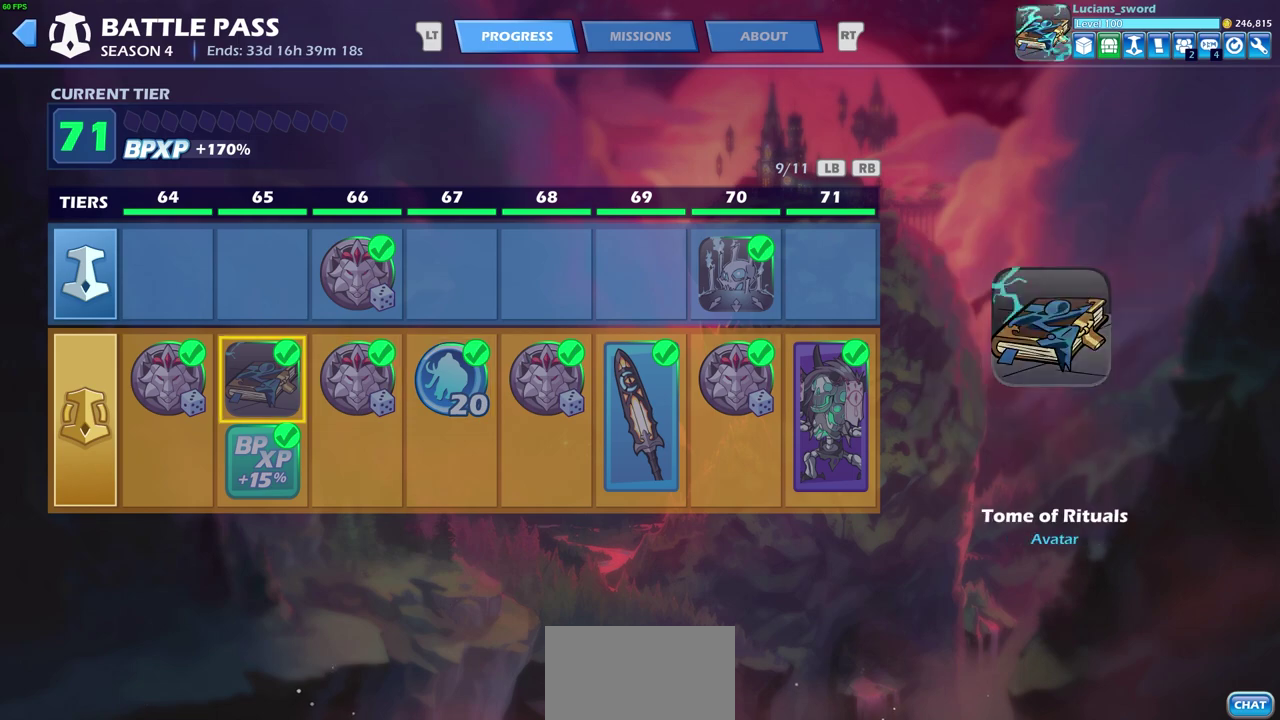
{"dt_ms": 500, "buttons": ["DPAD_LEFT"], "left_stick": "center", "right_stick": "center", "events": [[50, "DPAD_LEFT", "up"], [167, "DPAD_LEFT", "down"], [233, "DPAD_LEFT", "up"], [450, "DPAD_LEFT", "down"]]}
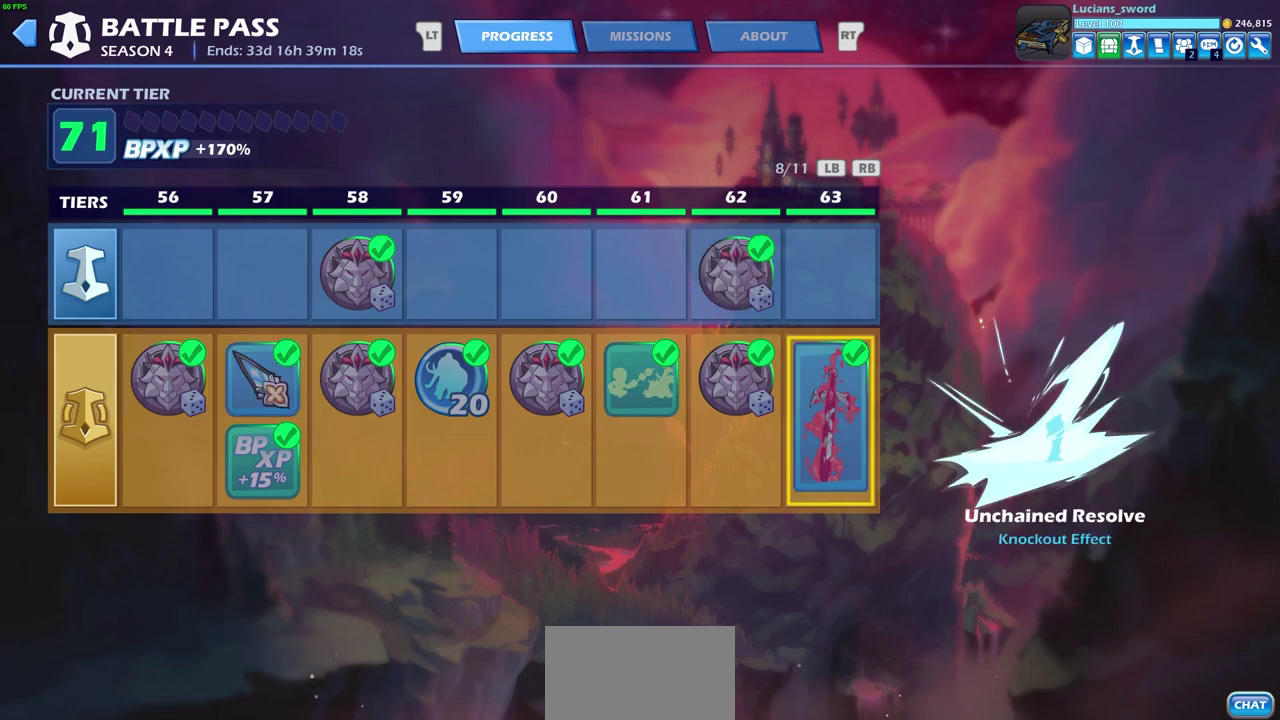
{"dt_ms": 500, "buttons": [], "left_stick": "center", "right_stick": "center", "events": [[67, "DPAD_LEFT", "up"], [200, "DPAD_LEFT", "down"], [333, "DPAD_LEFT", "up"], [417, "DPAD_LEFT", "down"], [500, "DPAD_LEFT", "up"]]}
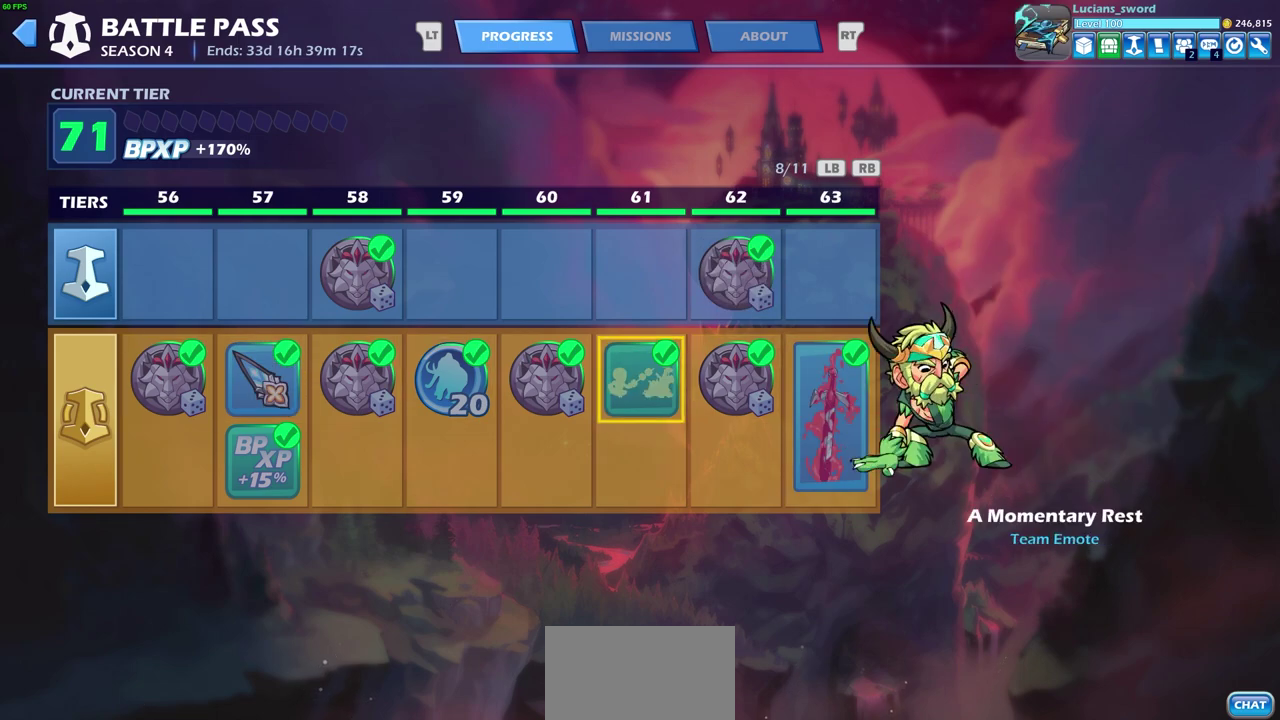
{"dt_ms": 500, "buttons": [], "left_stick": "center", "right_stick": "center", "events": [[67, "DPAD_LEFT", "down"], [150, "DPAD_LEFT", "up"]]}
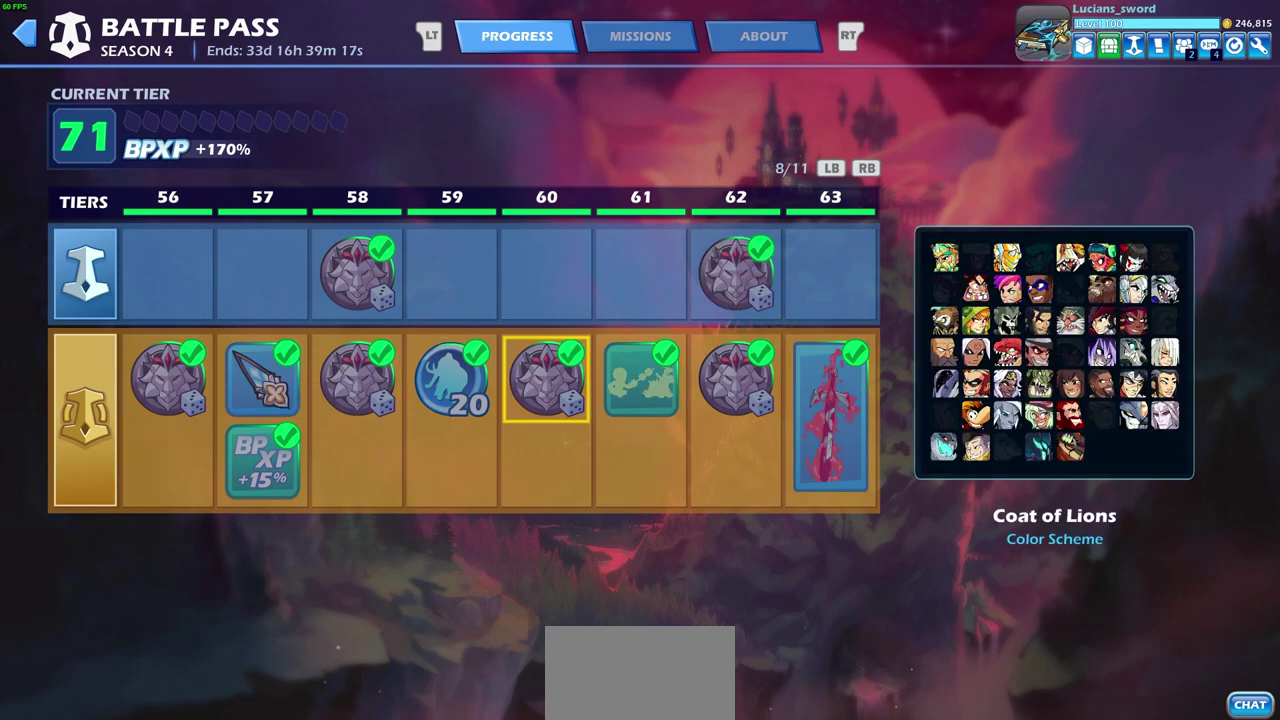
{"dt_ms": 300, "buttons": [], "left_stick": "center", "right_stick": "center", "events": [[150, "DPAD_RIGHT", "down"], [283, "DPAD_RIGHT", "up"]]}